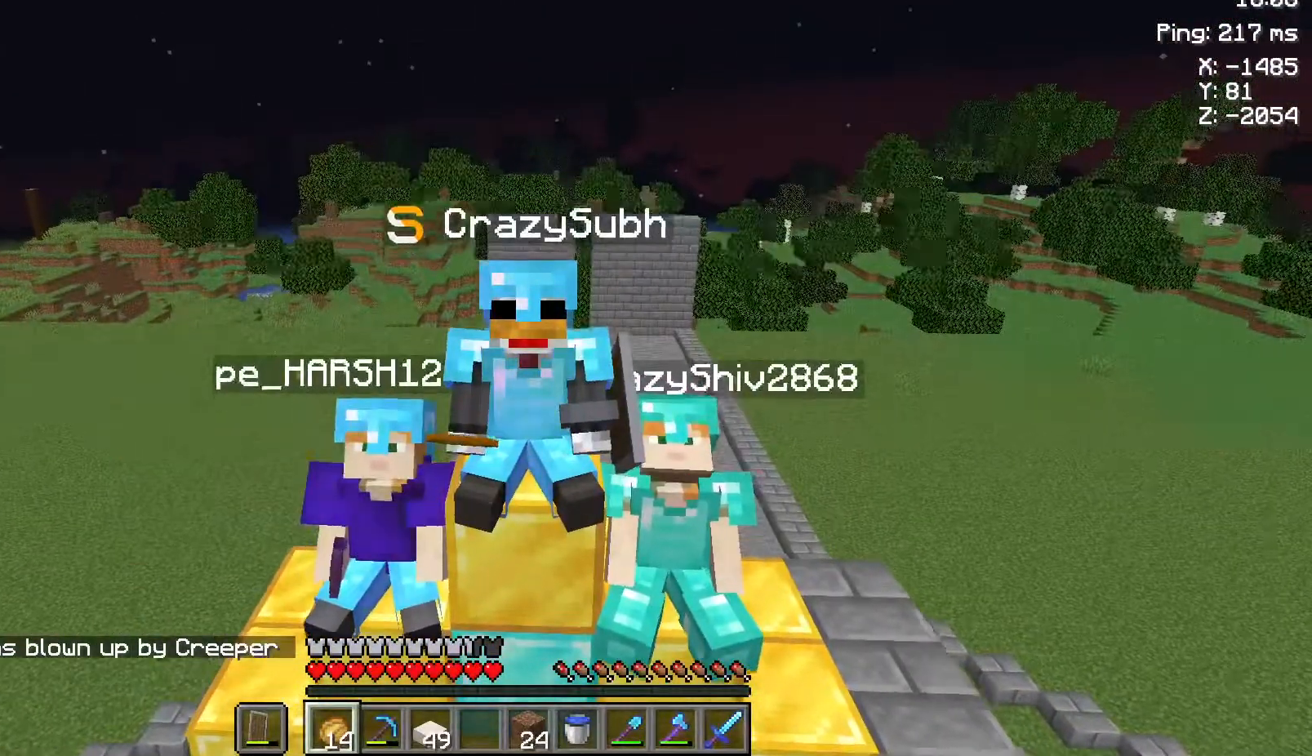
Gameplay with keyboard and mouse; each line is a JSON object with the keys and mouse buttons held at the frame after it. "events" lists presses ("down") and releases ("up") of "a", "d", "s", "space", "w", "mouse_left" and "mouse_right" between this image and that frame as [ms after this image, input, new state], when the widget could be followed in between. "mouse_left", "mouse_right" = the "left", "right" buttons of the "mouse" list. No other keys are recorded. Fast repeated clicks can show as one long hold. Not read: mouse_move.
{"keys": [], "mouse": [], "events": []}
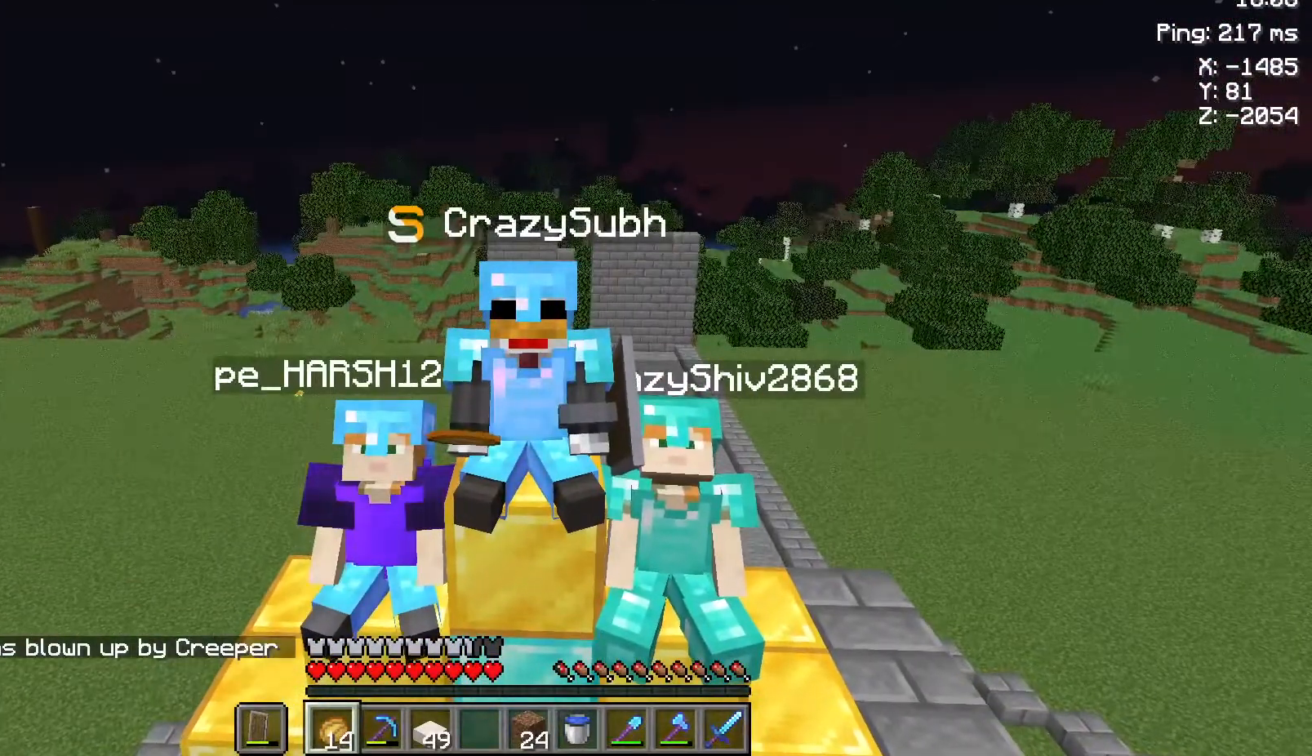
{"keys": [], "mouse": ["left"], "events": [[83, "mouse_left", "down"], [200, "mouse_left", "up"], [283, "mouse_left", "down"], [350, "mouse_left", "up"], [467, "mouse_left", "down"]]}
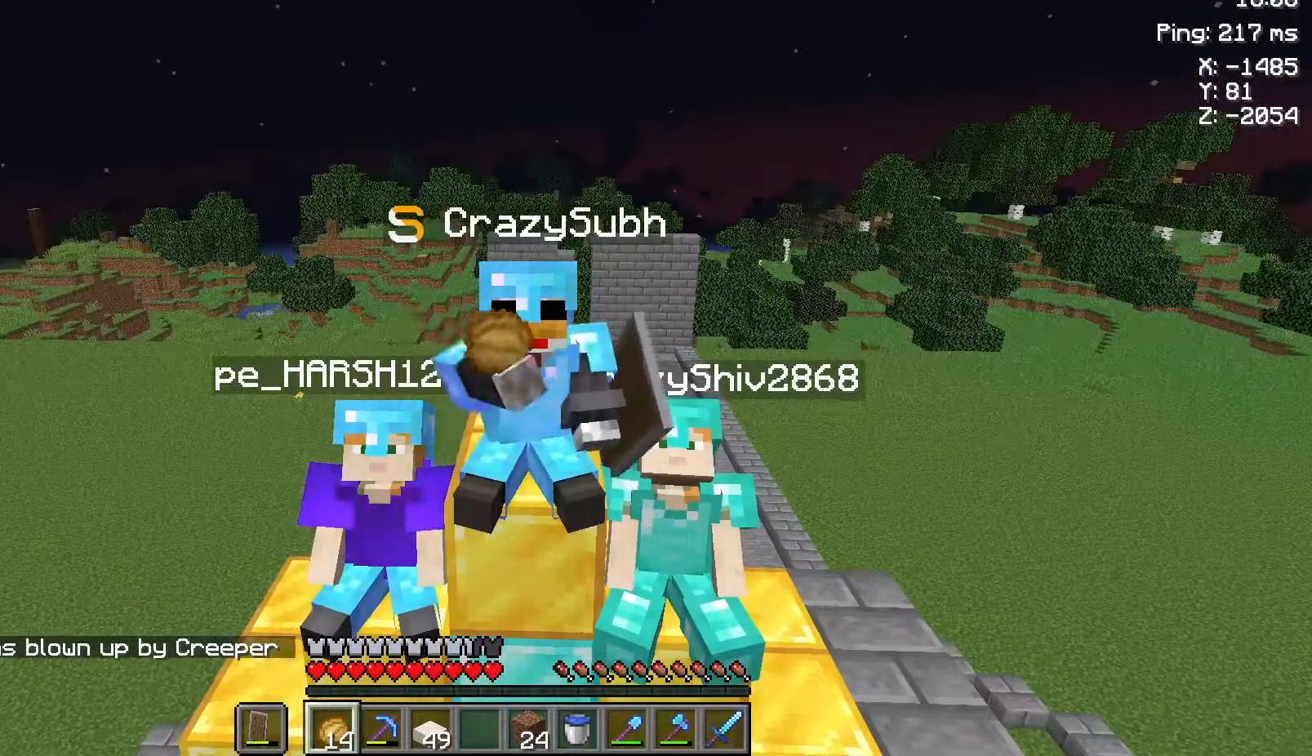
{"keys": [], "mouse": ["left"], "events": [[17, "mouse_left", "up"], [117, "mouse_left", "down"], [183, "mouse_left", "up"], [283, "mouse_left", "down"], [383, "mouse_left", "up"], [483, "mouse_left", "down"]]}
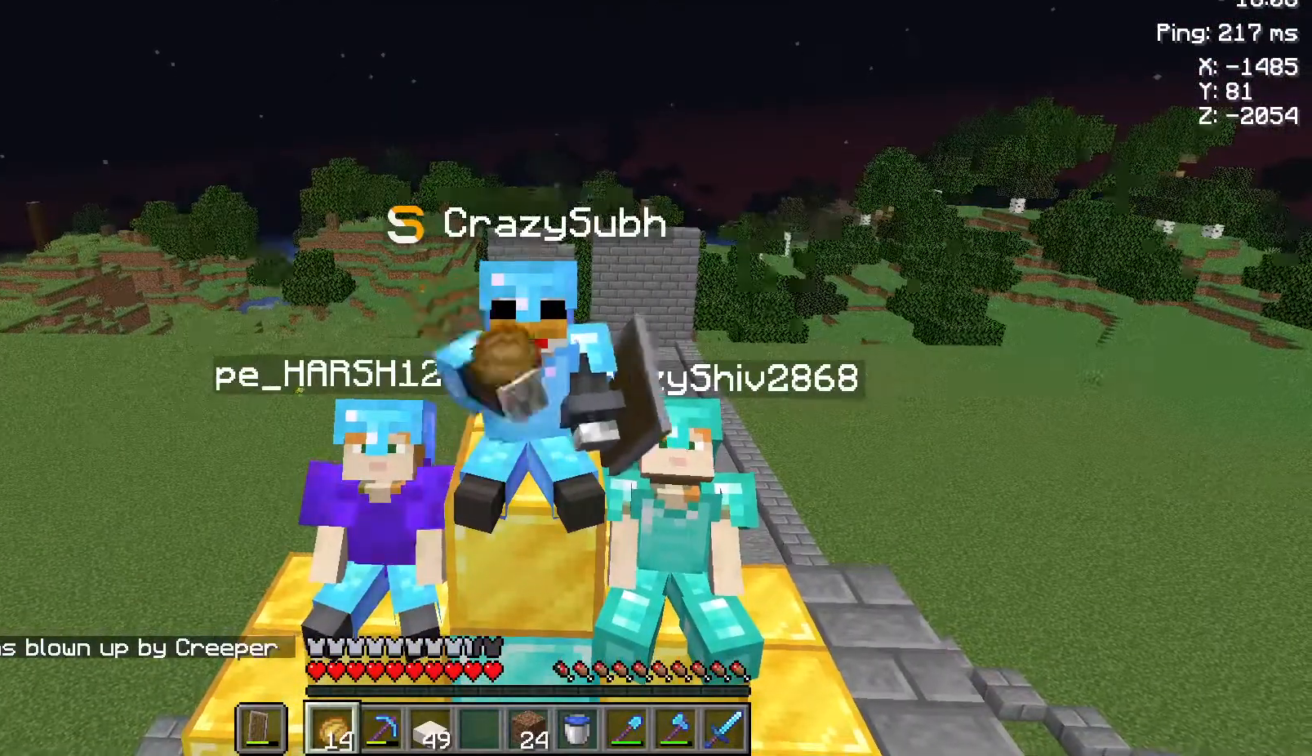
{"keys": [], "mouse": ["left"], "events": [[67, "mouse_left", "up"], [167, "mouse_left", "down"], [233, "mouse_left", "up"], [467, "mouse_left", "down"]]}
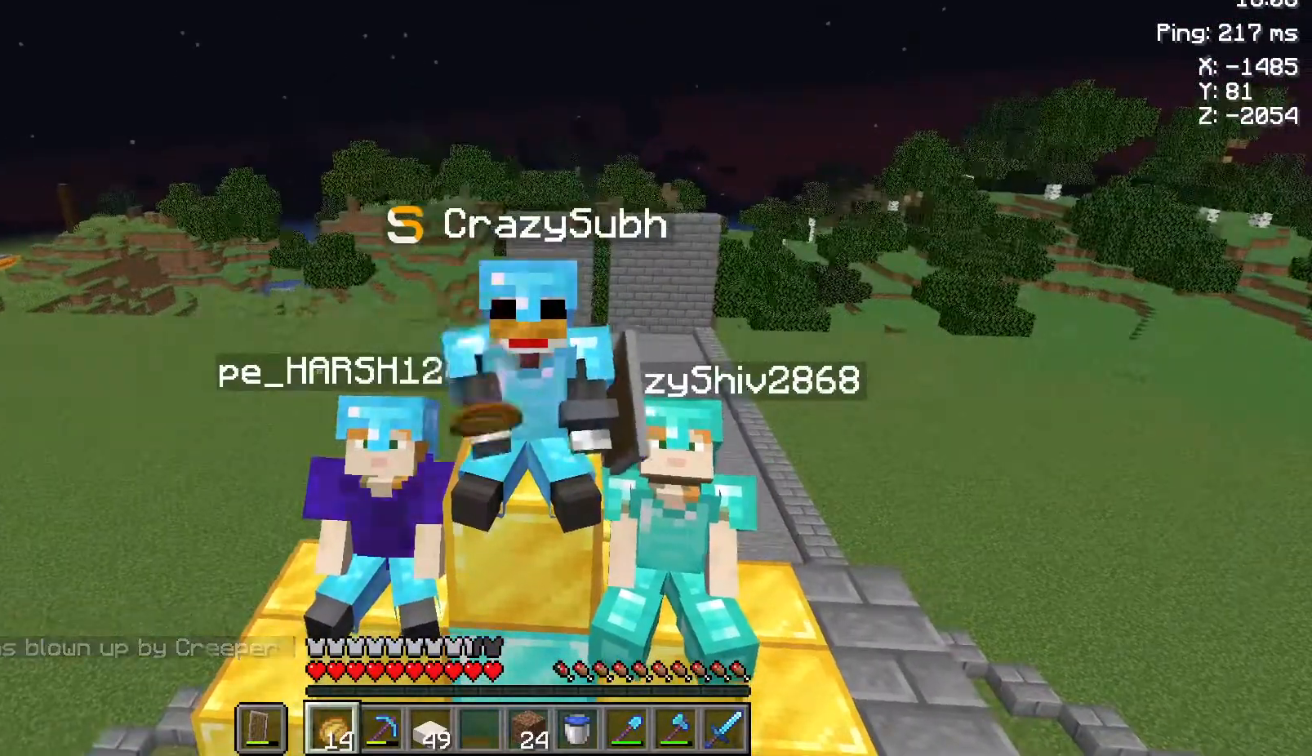
{"keys": [], "mouse": [], "events": [[133, "mouse_left", "up"], [233, "mouse_left", "down"], [300, "mouse_left", "up"], [367, "mouse_left", "down"], [467, "mouse_left", "up"]]}
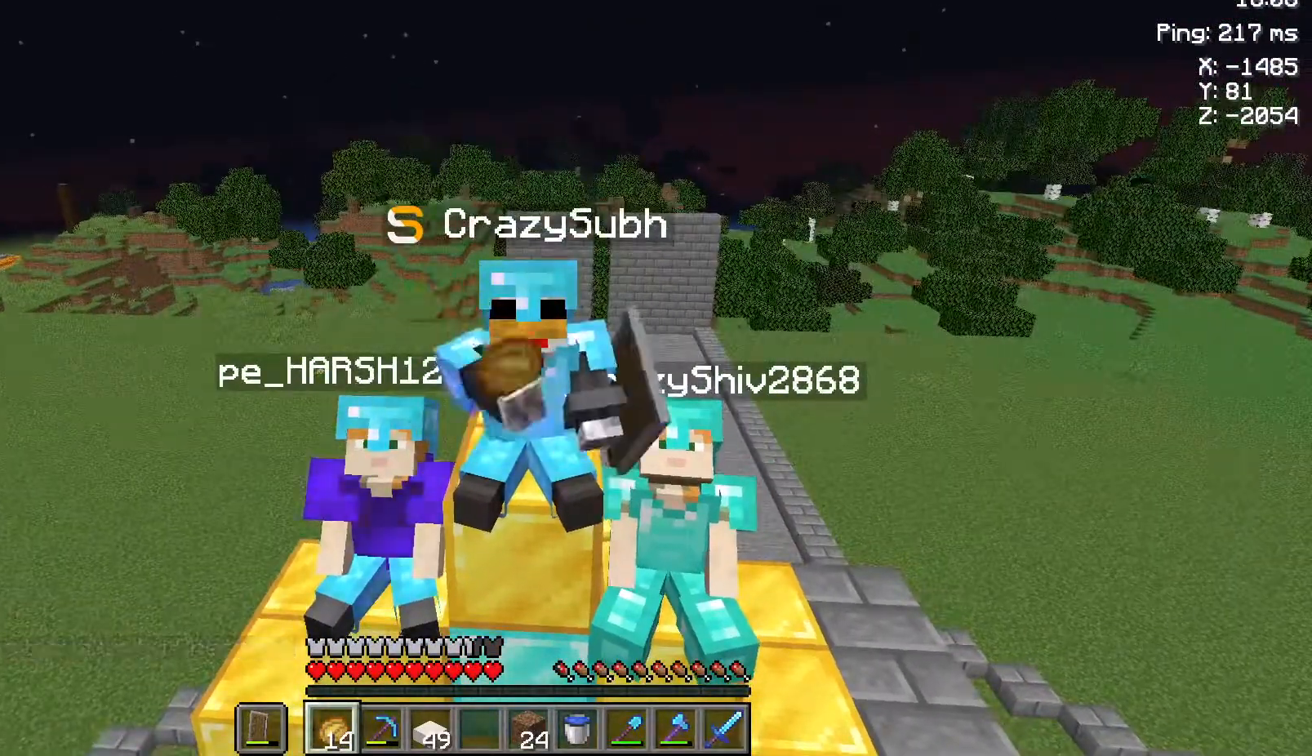
{"keys": [], "mouse": [], "events": [[67, "mouse_left", "down"], [133, "mouse_left", "up"], [233, "mouse_left", "down"], [350, "mouse_left", "up"], [417, "mouse_left", "down"], [500, "mouse_left", "up"]]}
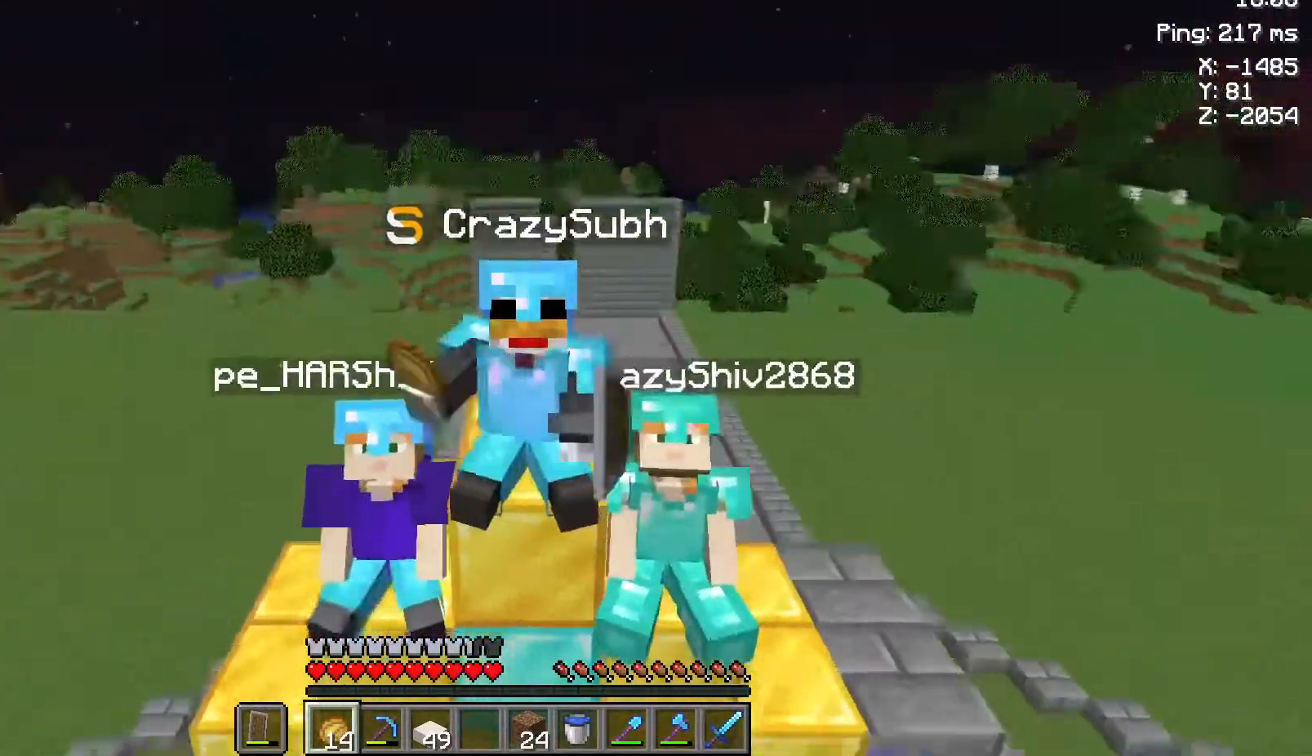
{"keys": [], "mouse": [], "events": [[100, "mouse_left", "down"], [183, "mouse_left", "up"], [283, "mouse_left", "down"], [383, "mouse_left", "up"], [450, "mouse_left", "down"], [483, "mouse_left", "up"]]}
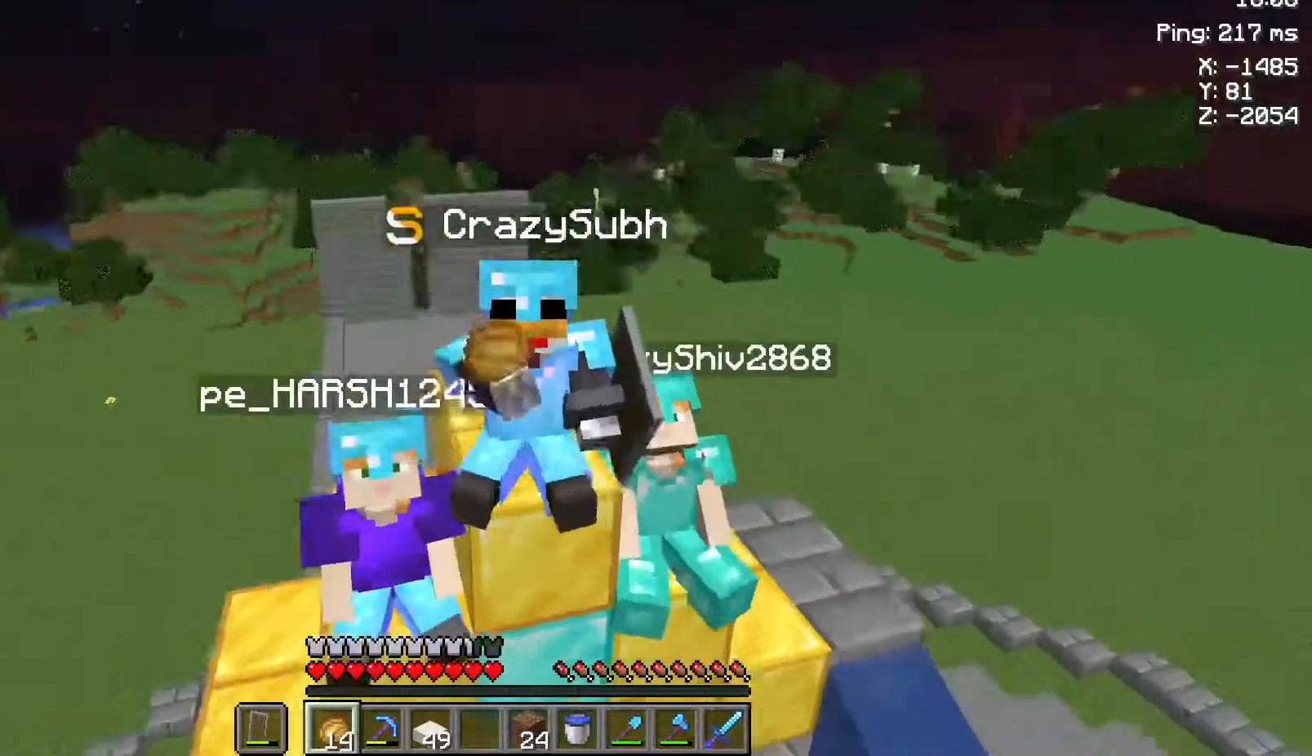
{"keys": [], "mouse": [], "events": [[133, "mouse_left", "down"], [233, "mouse_left", "up"], [350, "mouse_left", "down"], [400, "mouse_left", "up"]]}
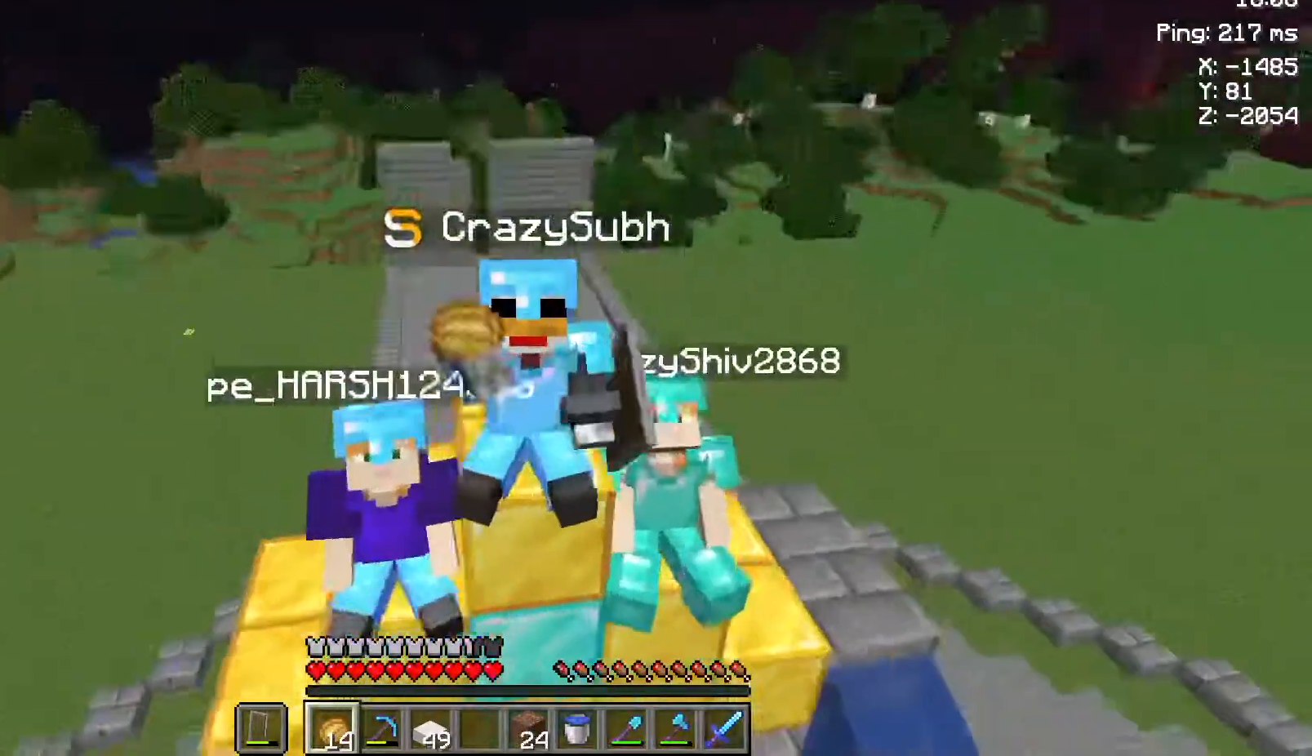
{"keys": [], "mouse": [], "events": []}
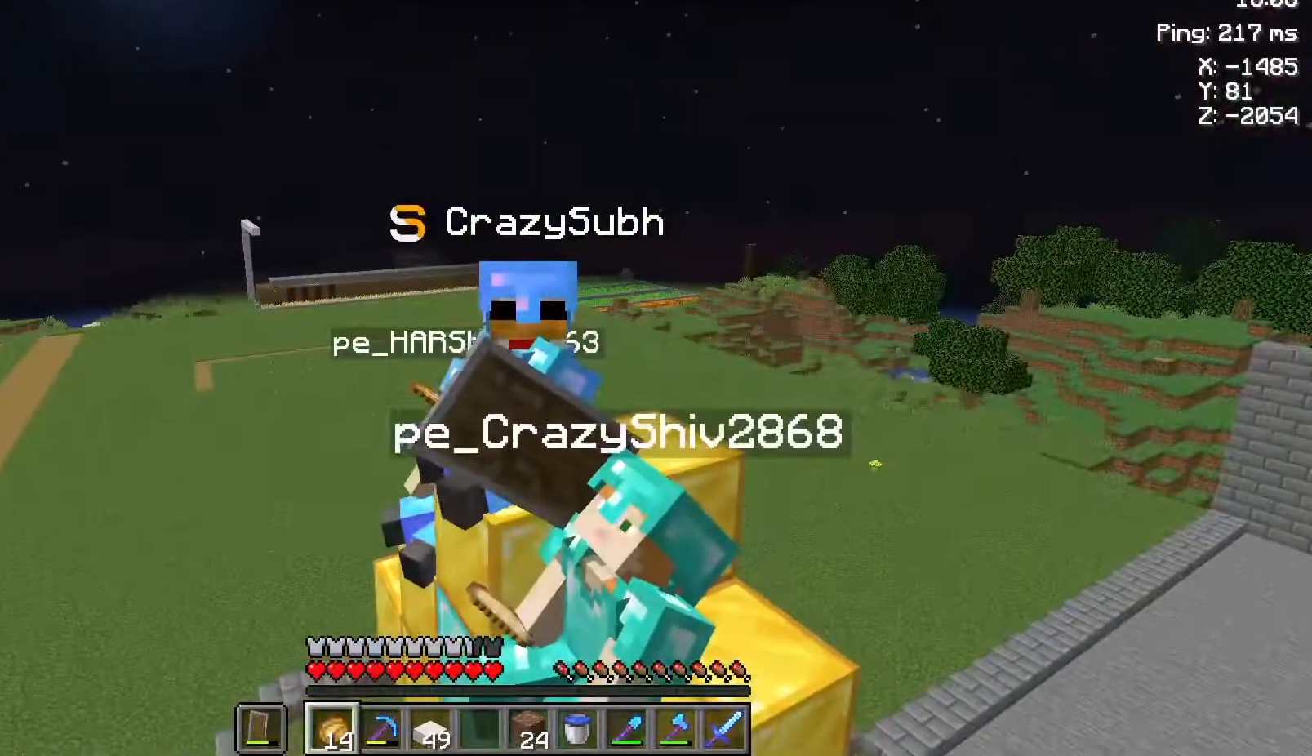
{"keys": [], "mouse": [], "events": []}
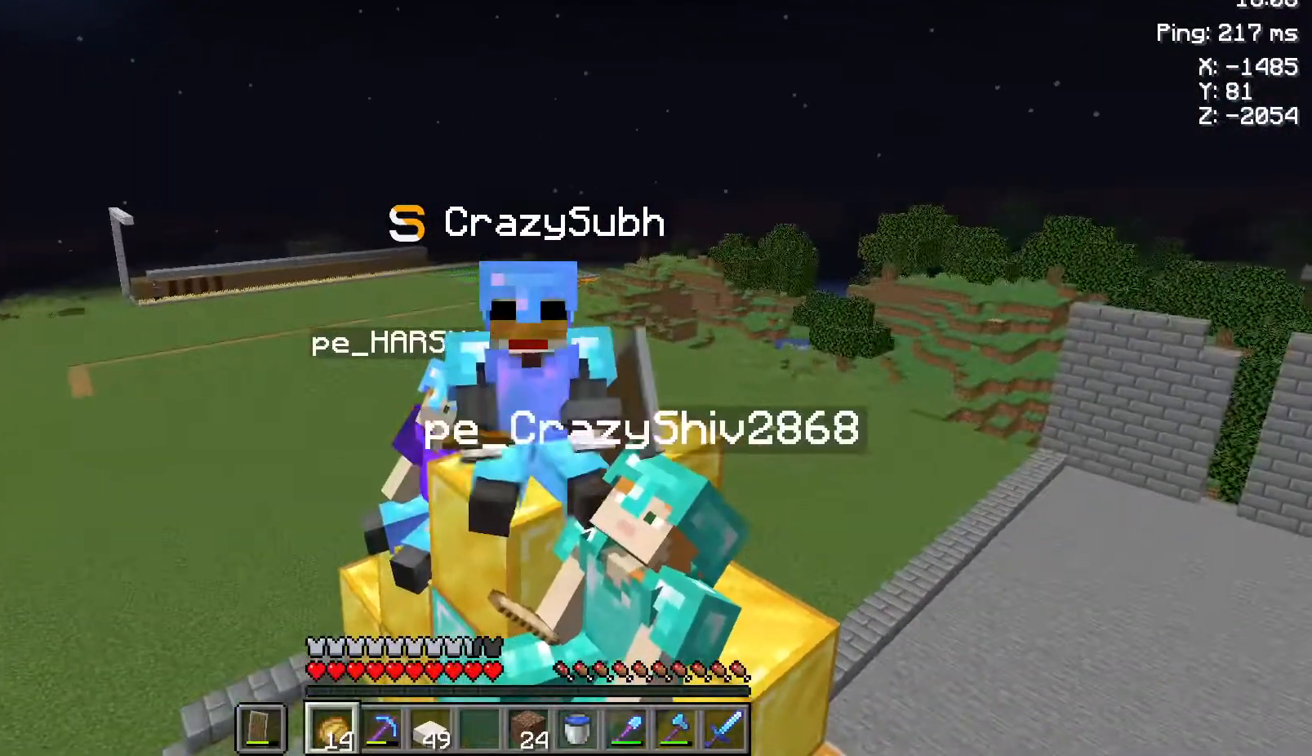
{"keys": [], "mouse": [], "events": []}
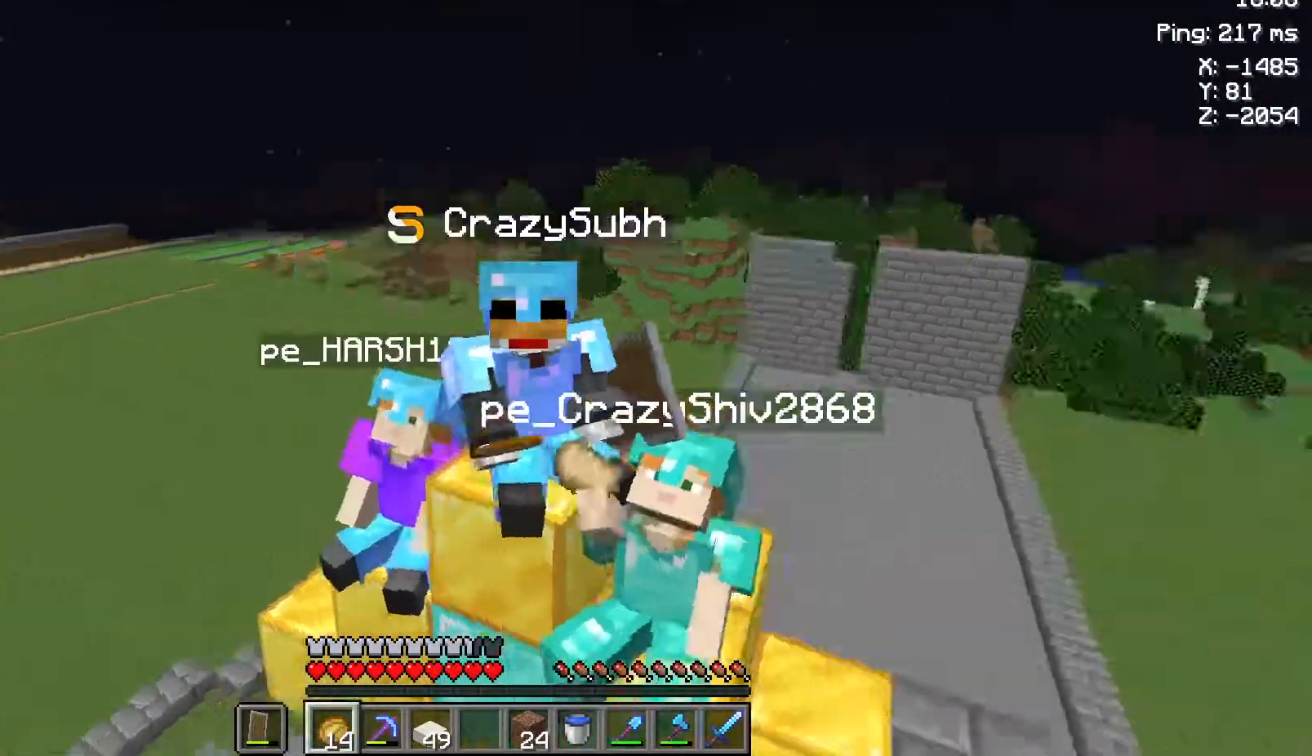
{"keys": [], "mouse": [], "events": []}
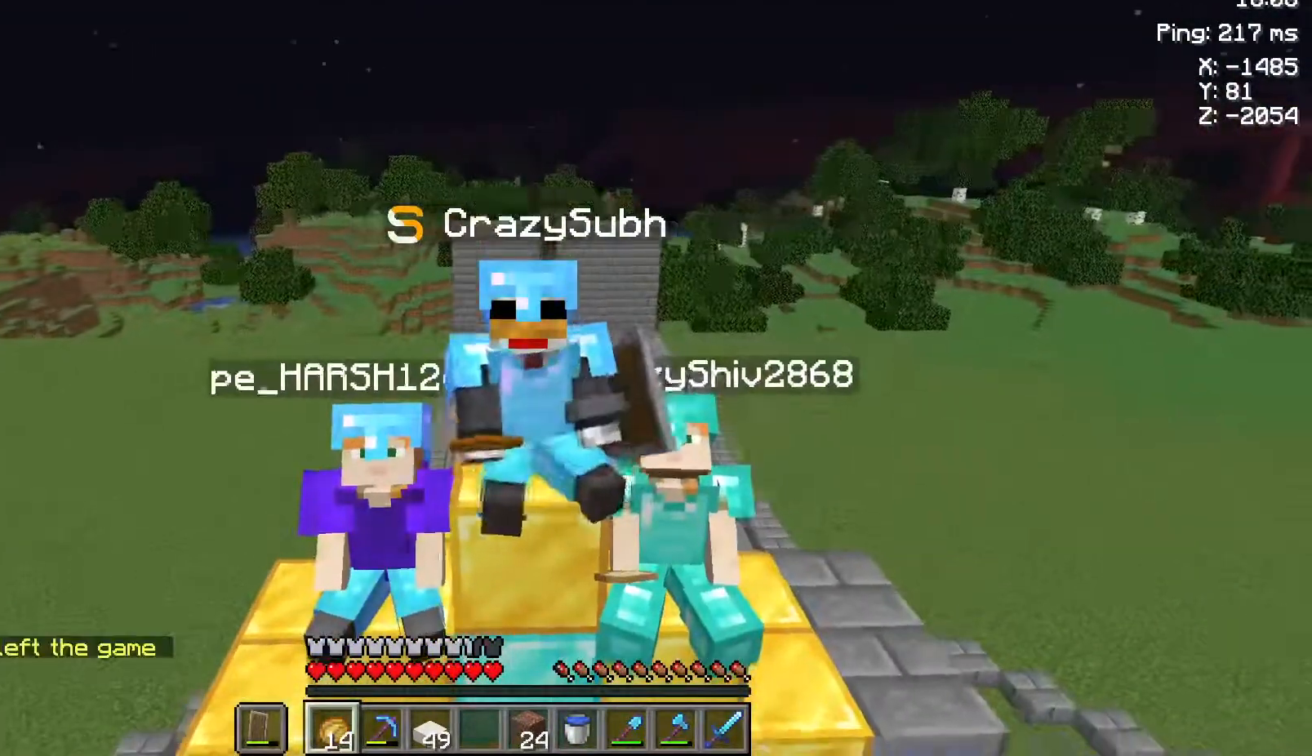
{"keys": [], "mouse": [], "events": []}
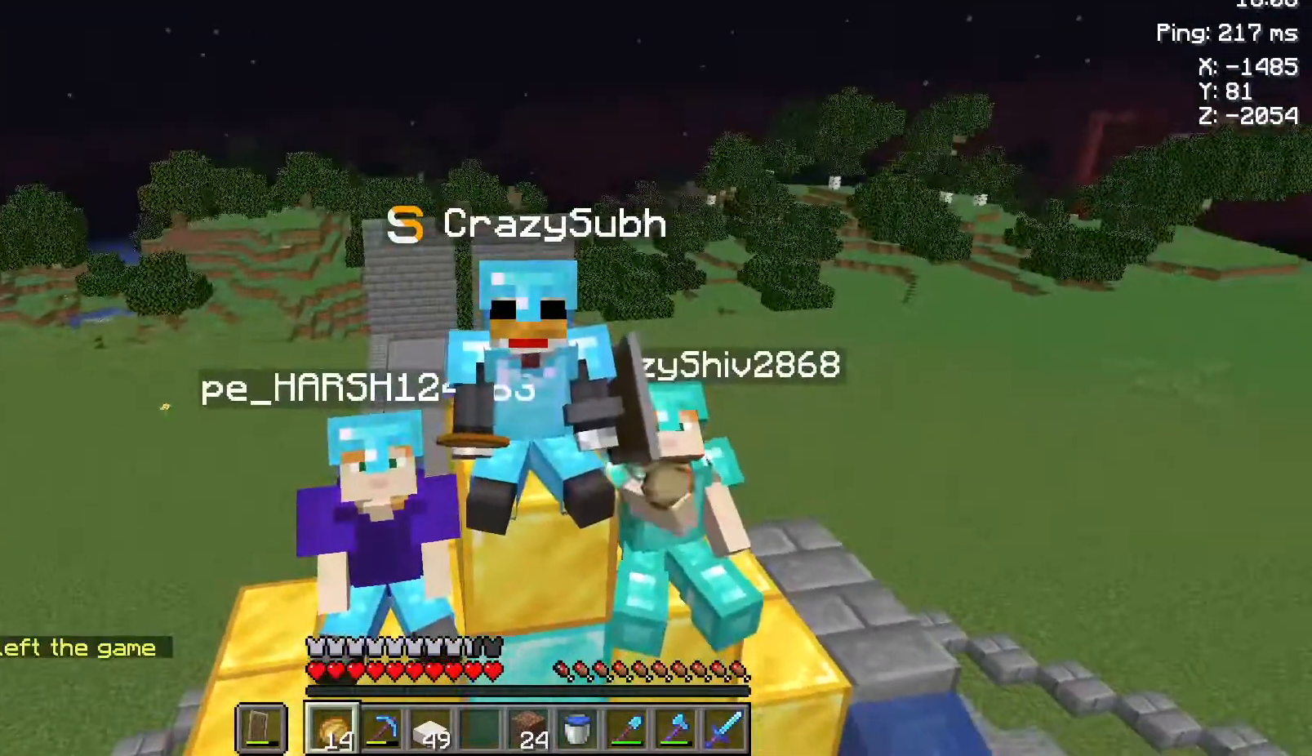
{"keys": [], "mouse": [], "events": []}
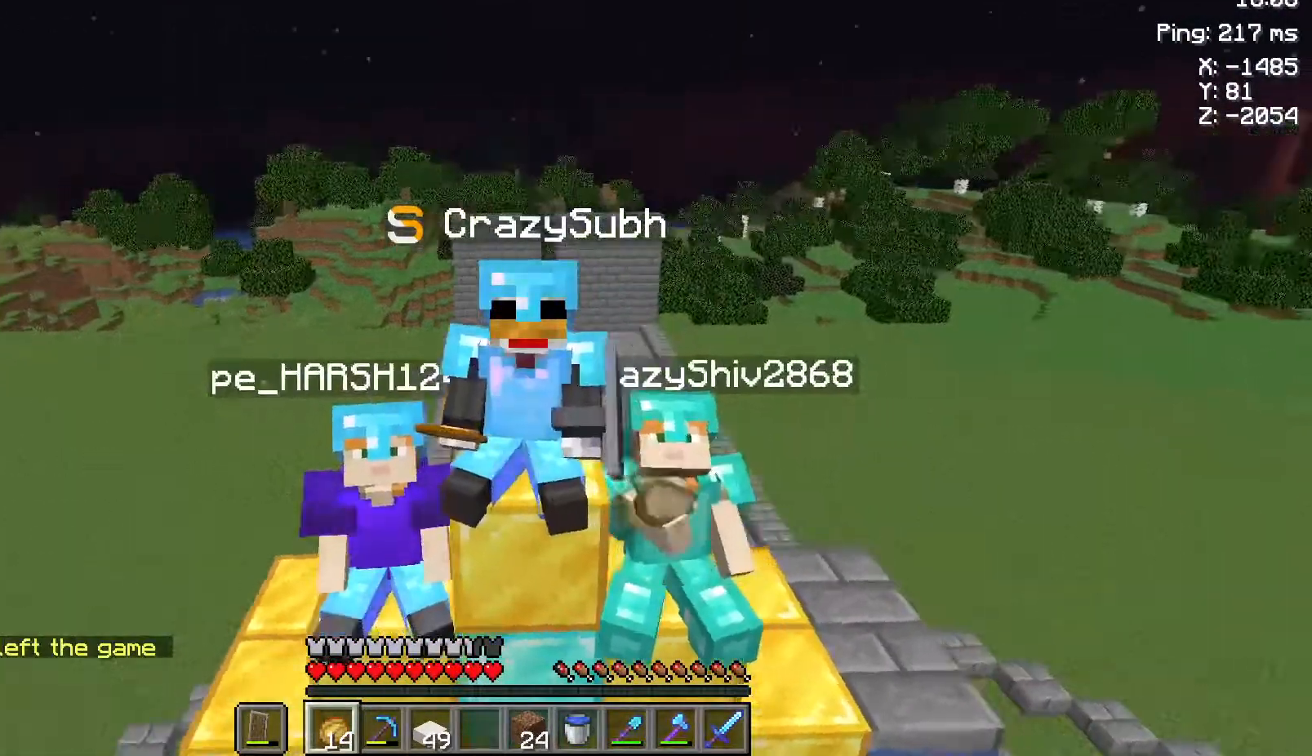
{"keys": [], "mouse": [], "events": []}
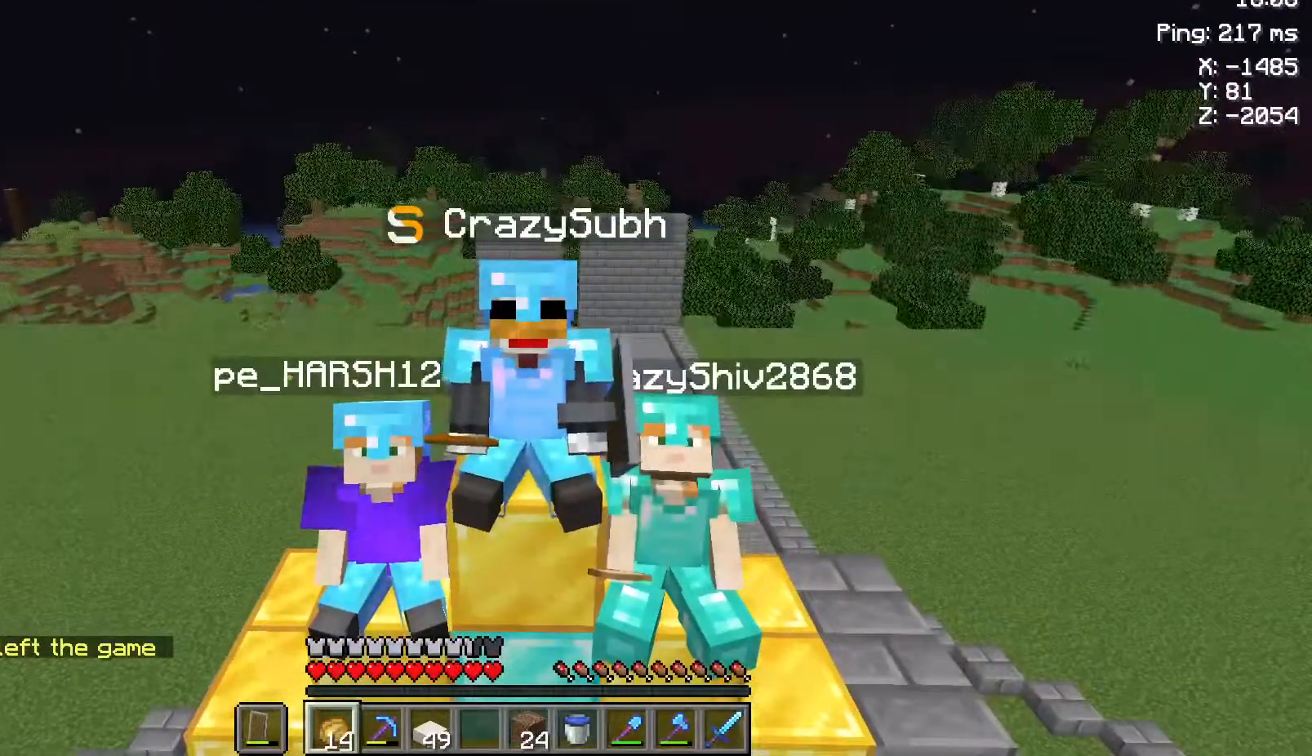
{"keys": [], "mouse": [], "events": []}
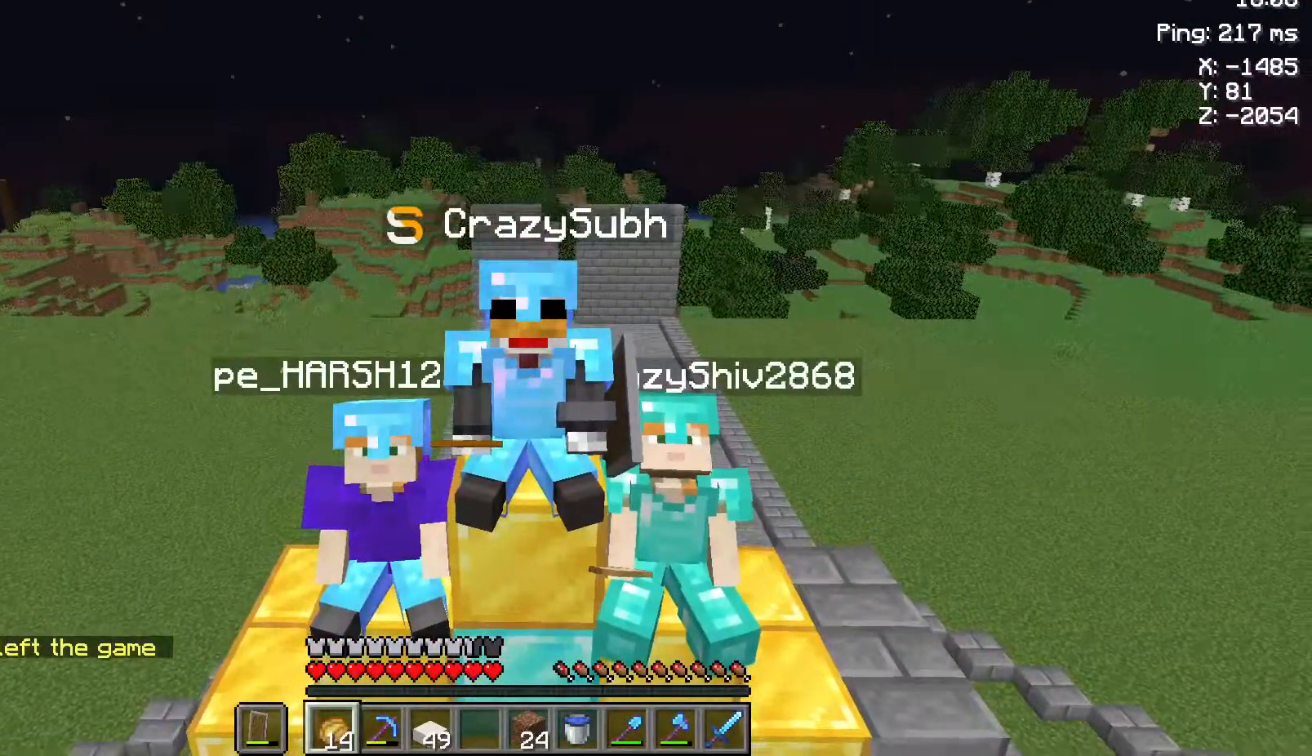
{"keys": [], "mouse": [], "events": []}
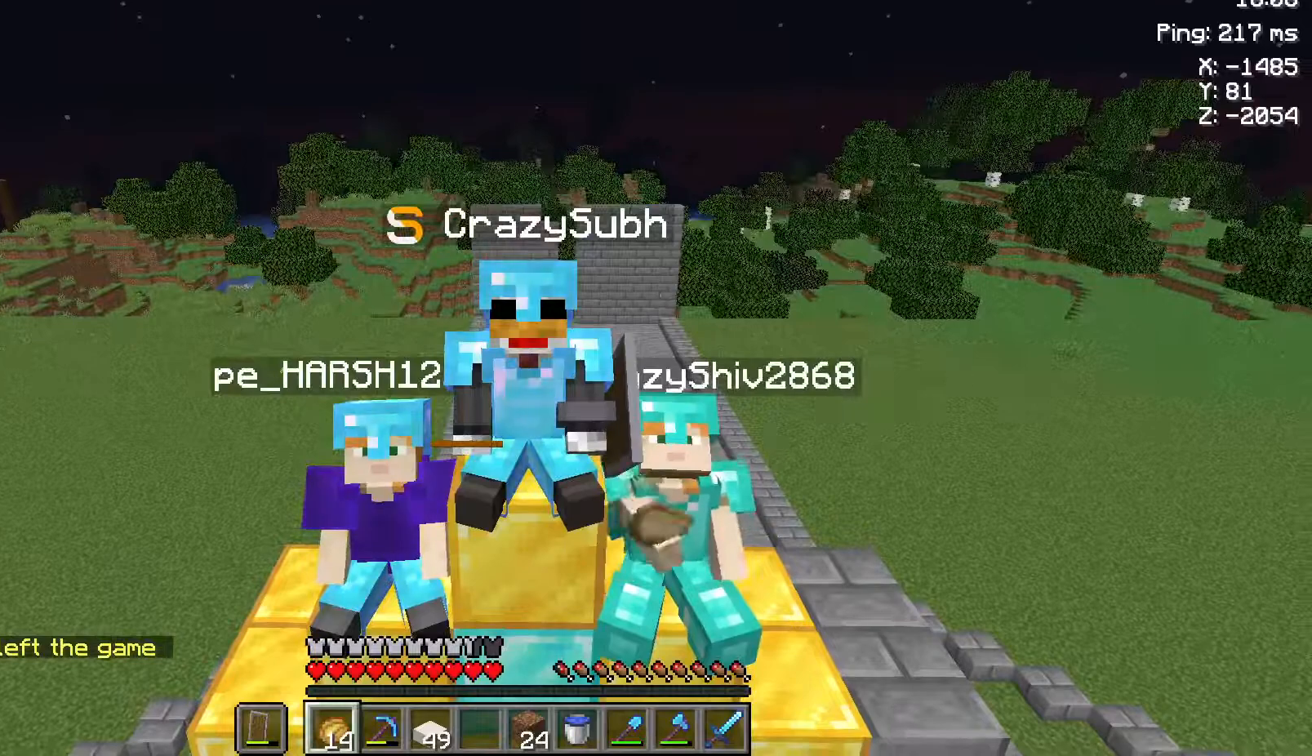
{"keys": [], "mouse": ["left"], "events": [[433, "mouse_left", "down"]]}
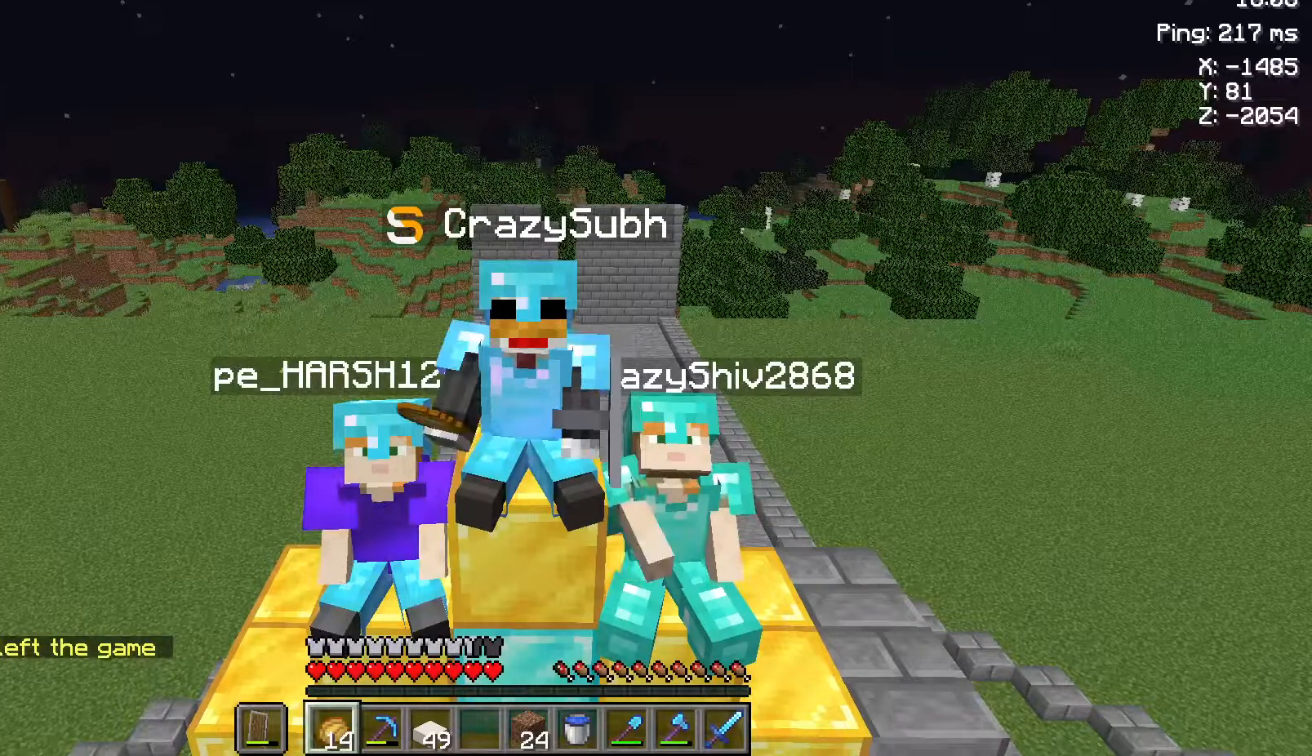
{"keys": [], "mouse": ["left"], "events": [[33, "mouse_left", "up"], [100, "mouse_left", "down"], [183, "mouse_left", "up"], [283, "mouse_left", "down"], [383, "mouse_left", "up"], [467, "mouse_left", "down"]]}
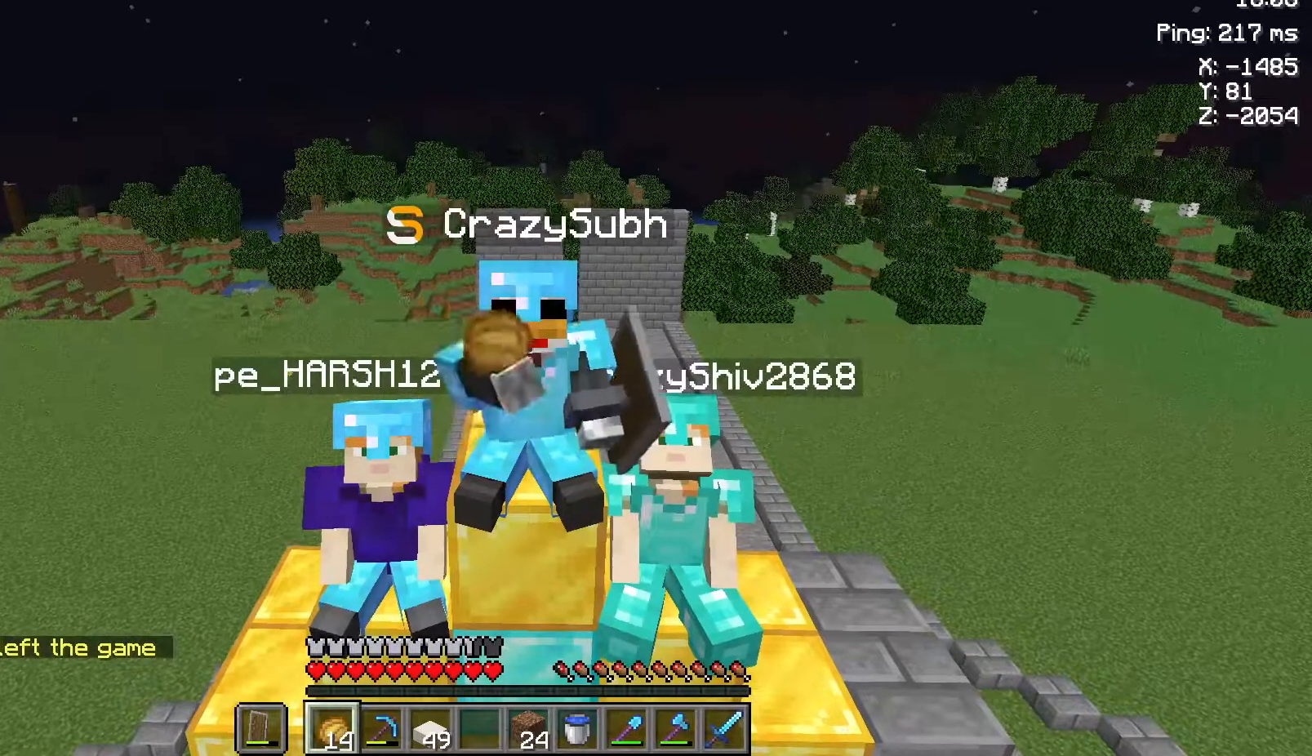
{"keys": [], "mouse": [], "events": [[67, "mouse_left", "up"], [150, "mouse_left", "down"], [267, "mouse_left", "up"], [367, "mouse_left", "down"], [450, "mouse_left", "up"]]}
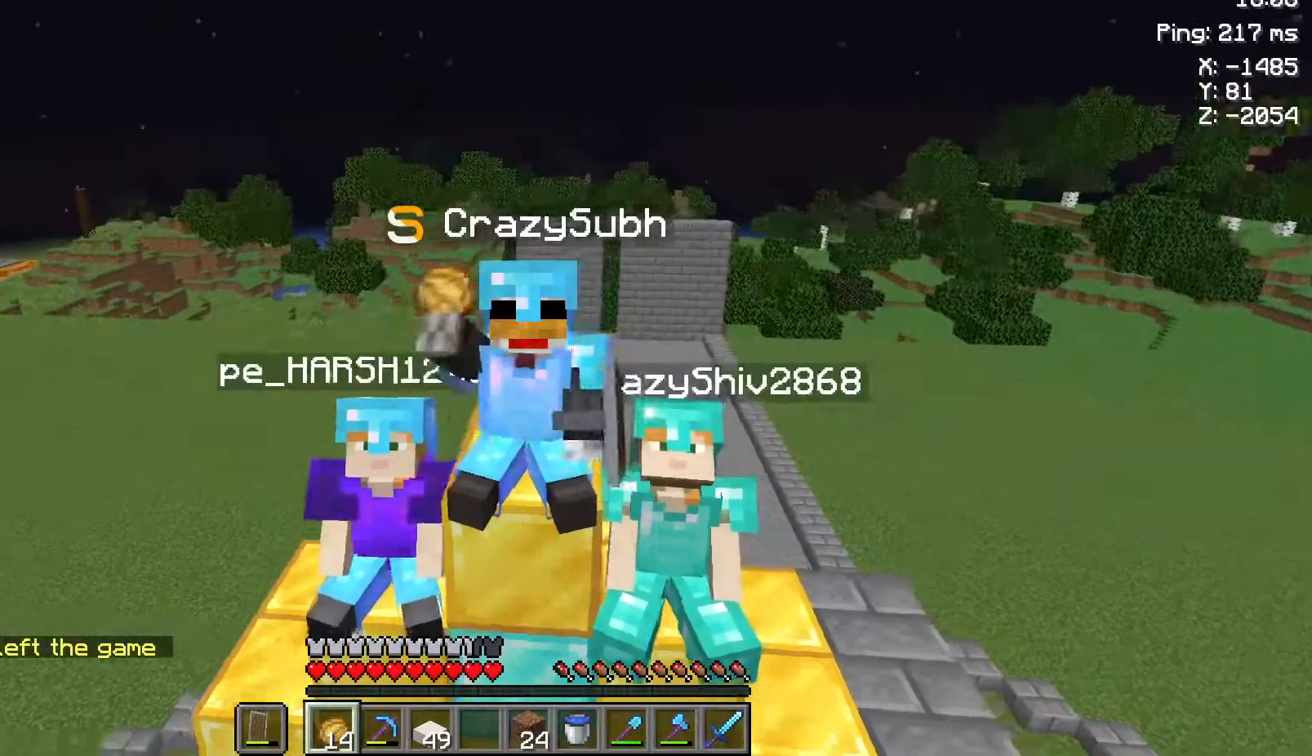
{"keys": [], "mouse": ["left"], "events": [[50, "mouse_left", "down"], [150, "mouse_left", "up"], [217, "mouse_left", "down"], [333, "mouse_left", "up"], [467, "mouse_left", "down"]]}
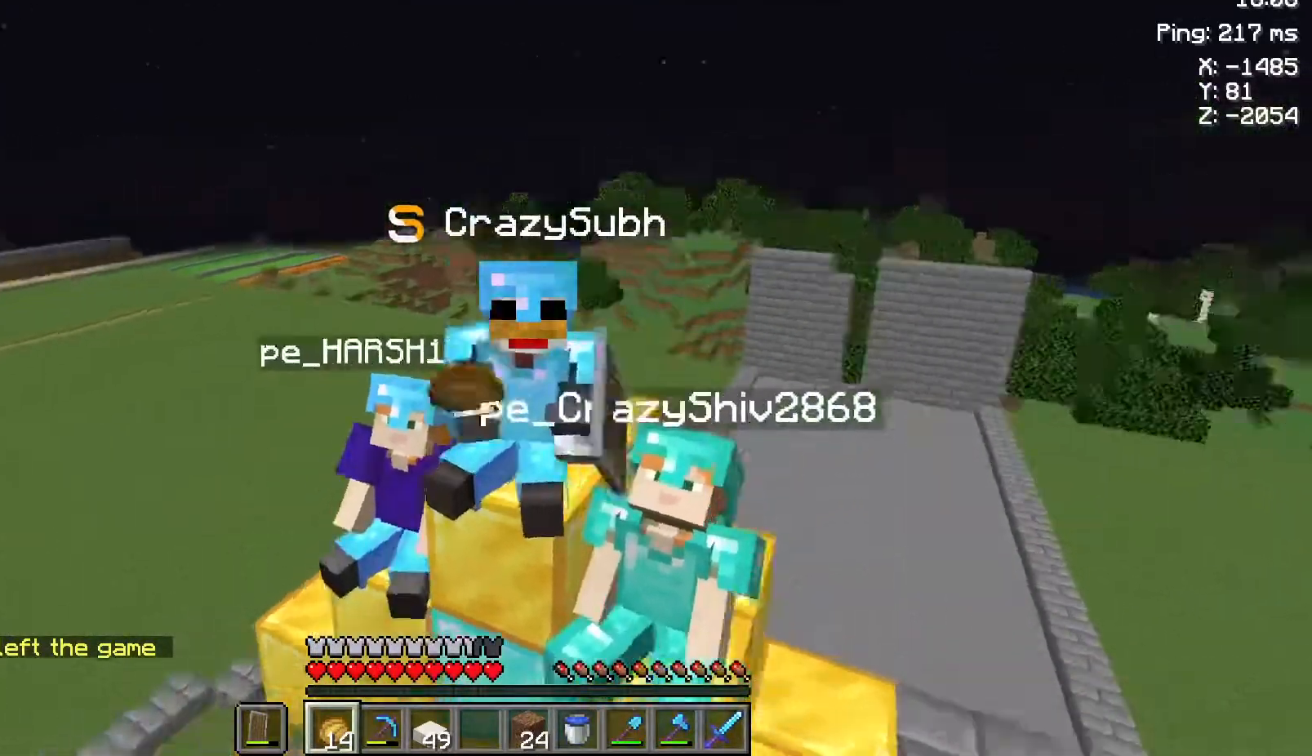
{"keys": [], "mouse": [], "events": [[83, "mouse_left", "up"], [250, "mouse_right", "down"], [417, "mouse_right", "up"]]}
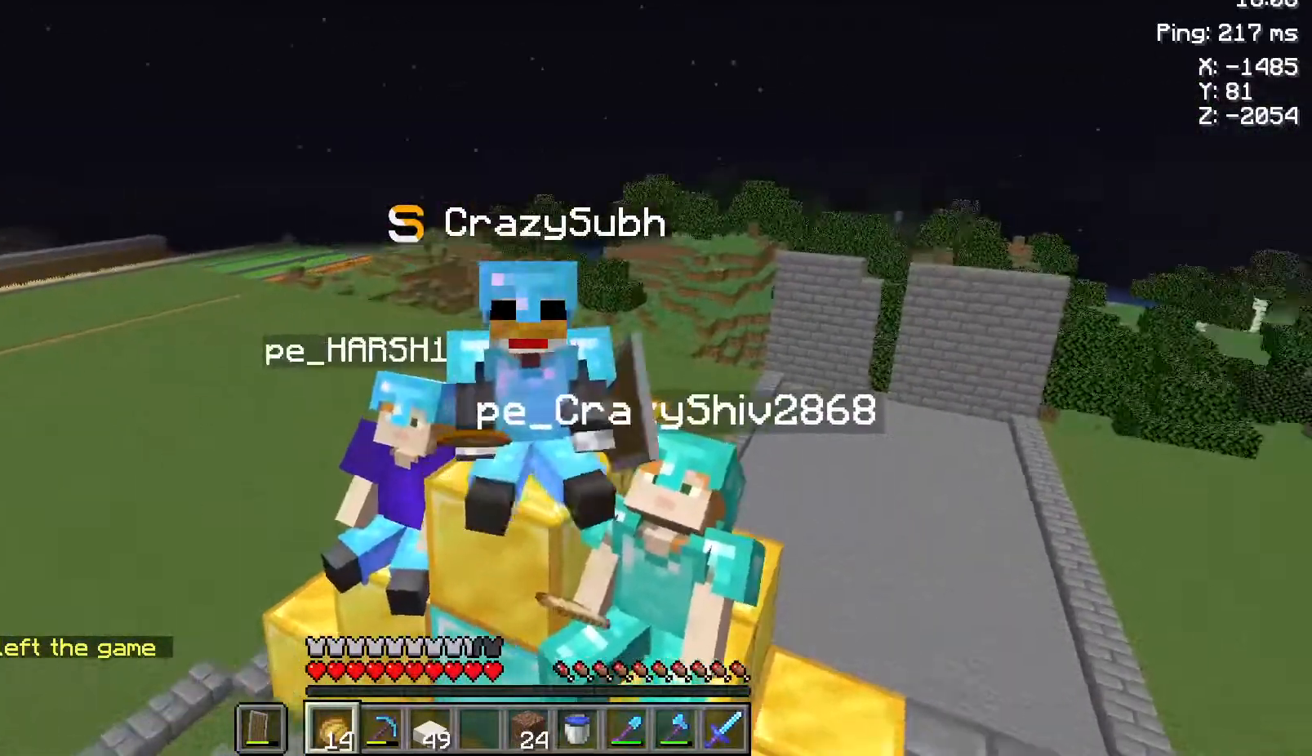
{"keys": [], "mouse": [], "events": [[67, "mouse_right", "down"], [200, "mouse_right", "up"], [317, "mouse_right", "down"], [483, "mouse_right", "up"]]}
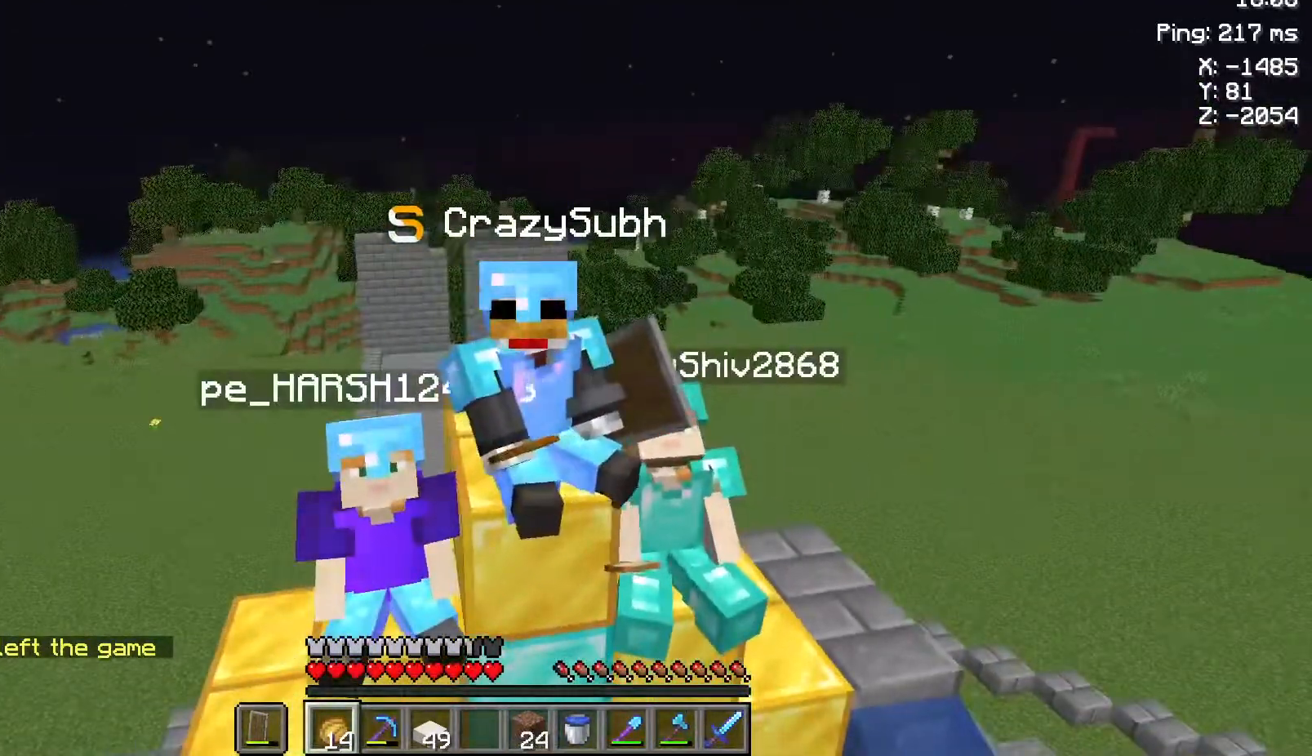
{"keys": [], "mouse": [], "events": [[33, "mouse_left", "down"], [133, "mouse_right", "down"], [167, "mouse_left", "up"], [200, "mouse_right", "up"], [250, "mouse_left", "down"], [350, "mouse_right", "down"], [483, "mouse_left", "up"], [483, "mouse_right", "up"]]}
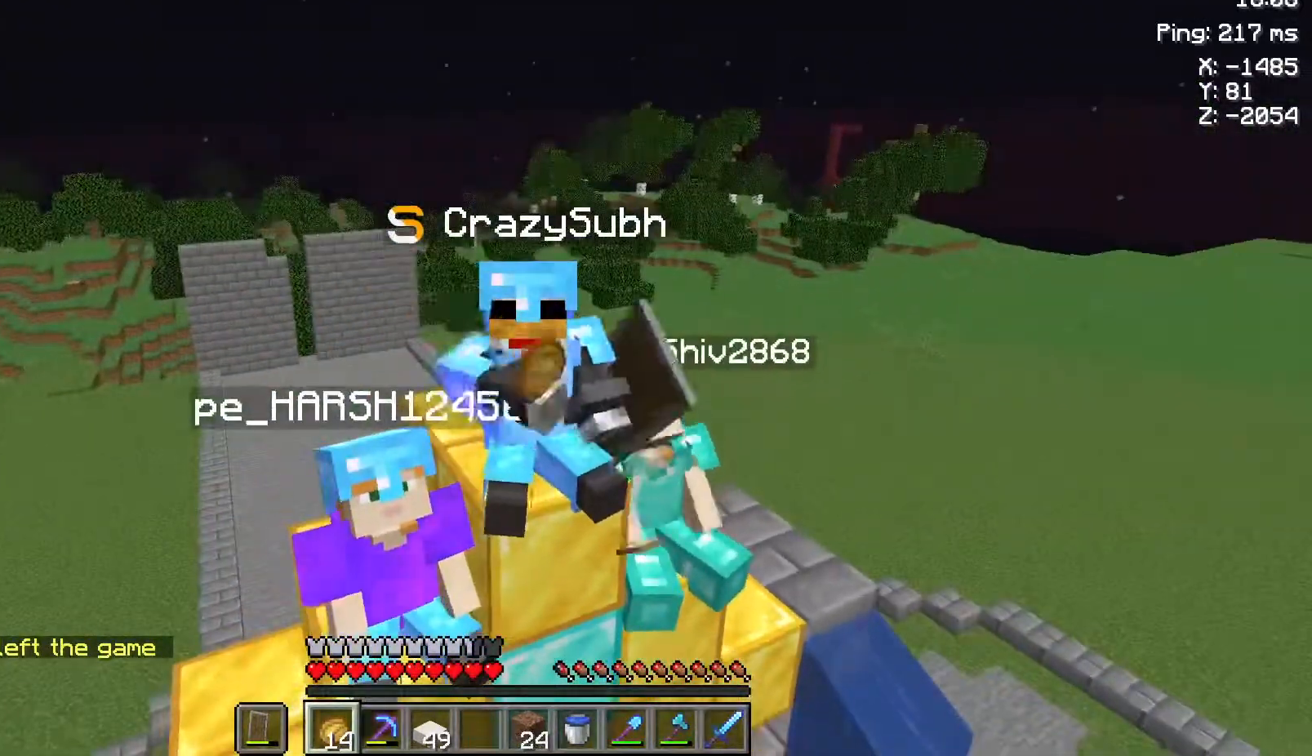
{"keys": [], "mouse": [], "events": [[100, "mouse_right", "down"], [250, "mouse_right", "up"]]}